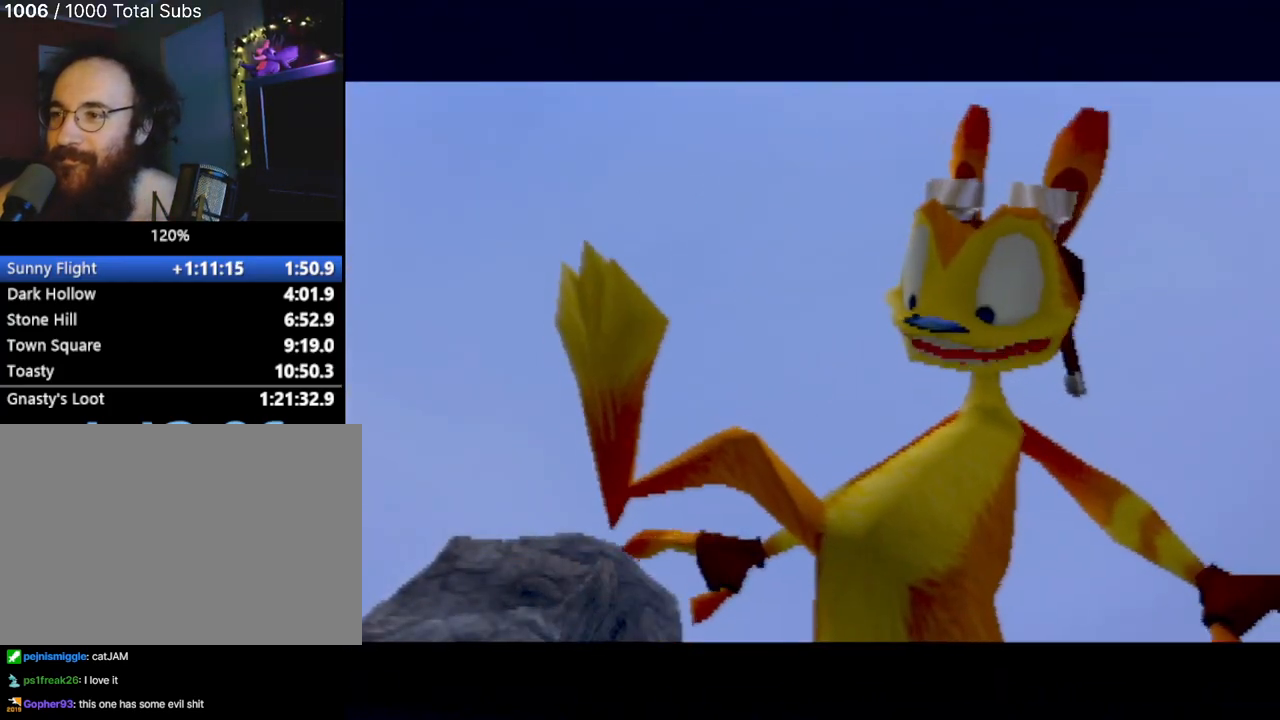
Gameplay with a controller (PlayStation layout); each line is a JSON object with the inputs held at the frame after it. "events" lists button and stick changes between this image and that frame as [ms after this image, input, new state], when the widget could be followed in between. Not read: L3 R3 right_stick.
{"buttons": ["L2", "R2"], "left_stick": "center", "events": [[17, "L2", "down"], [33, "L1", "up"], [83, "R2", "down"], [150, "L1", "down"], [150, "L2", "up"], [150, "R1", "down"], [150, "R2", "up"], [217, "R1", "up"], [233, "L2", "down"], [250, "L1", "up"], [267, "R2", "down"], [334, "L1", "down"], [350, "R1", "down"], [367, "L2", "up"], [367, "R2", "up"], [450, "L2", "down"], [450, "R1", "up"], [467, "L1", "up"], [500, "R2", "down"]]}
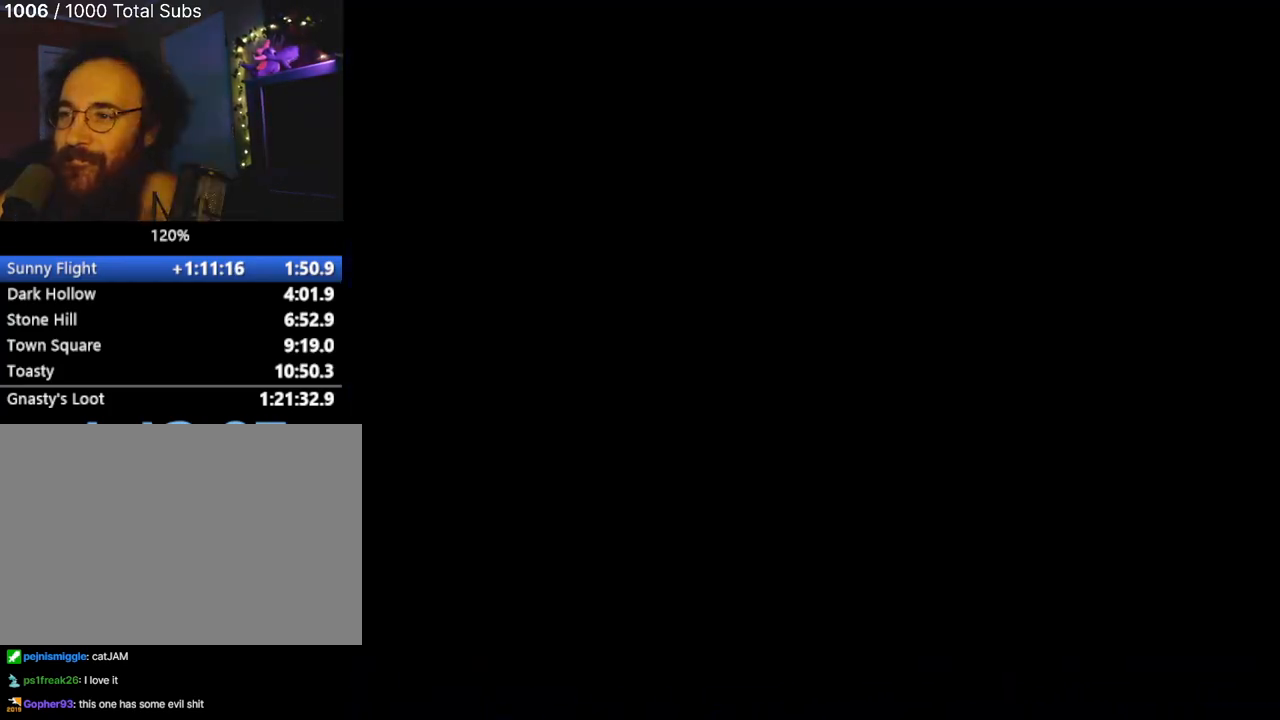
{"buttons": [], "left_stick": "center", "events": [[67, "L1", "down"], [67, "L2", "up"], [67, "R1", "down"], [67, "R2", "up"], [167, "L2", "down"], [167, "R1", "up"], [184, "L1", "up"], [201, "R2", "down"], [284, "L1", "down"], [284, "L2", "up"], [301, "R1", "down"], [301, "R2", "up"], [367, "L1", "up"], [367, "R1", "up"]]}
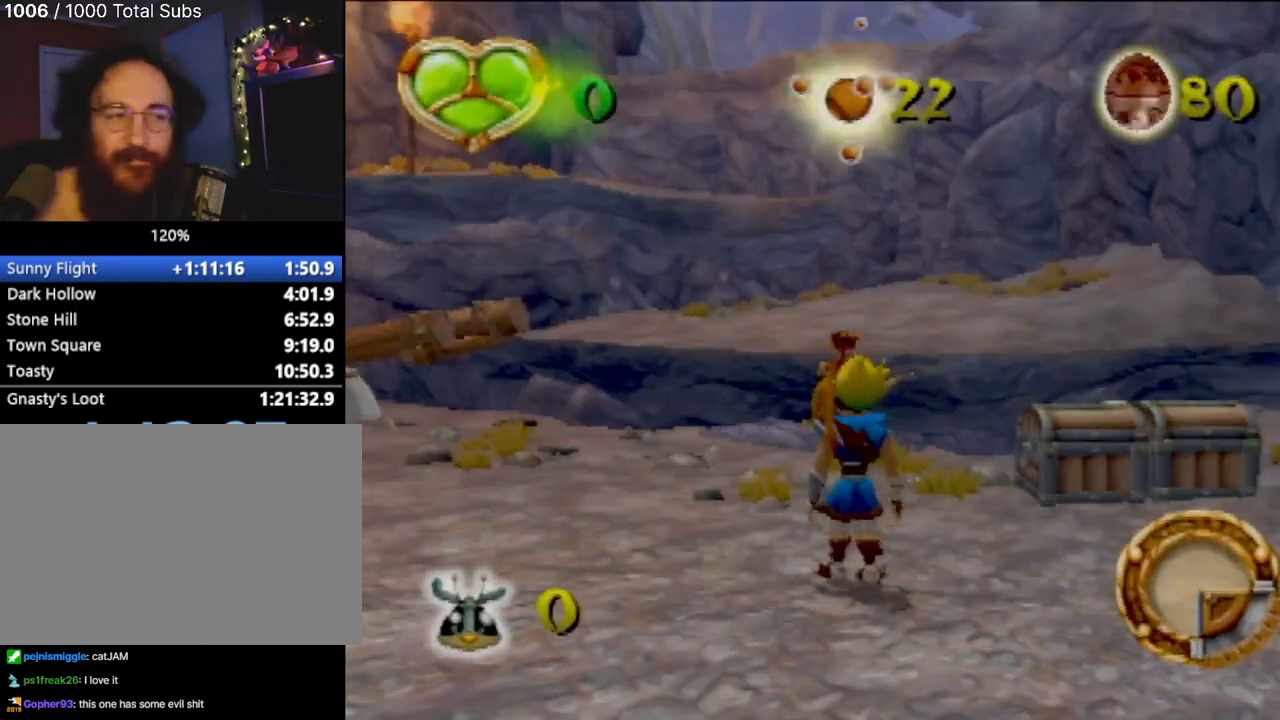
{"buttons": [], "left_stick": "up", "events": [[367, "left_stick", "up"]]}
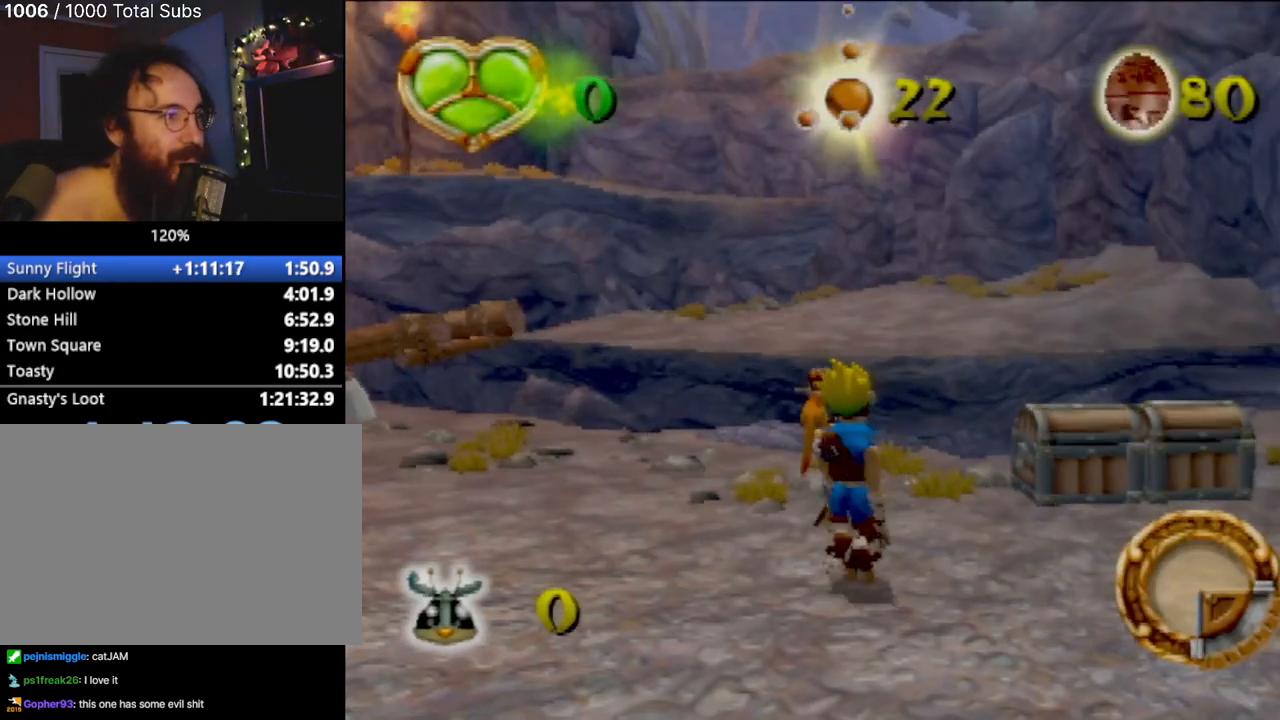
{"buttons": [], "left_stick": "up", "events": []}
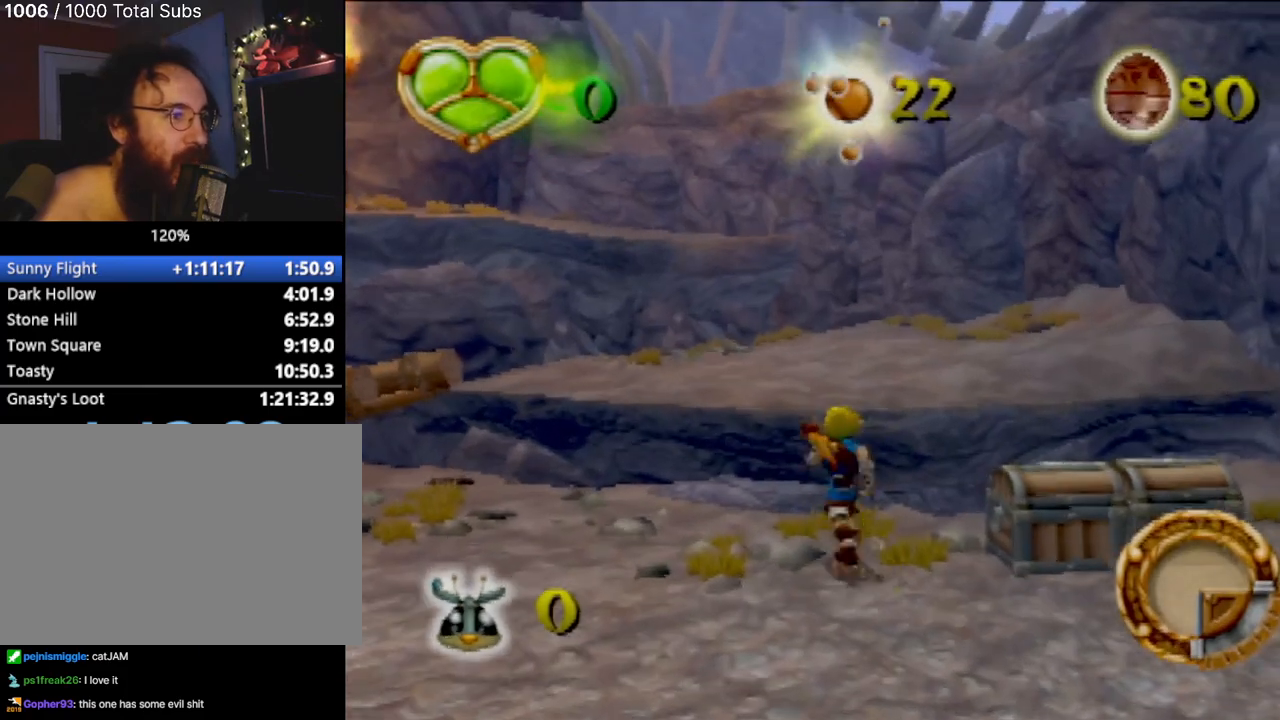
{"buttons": [], "left_stick": "up-left", "events": [[17, "CROSS", "down"], [183, "CROSS", "up"], [467, "left_stick", "up-left"]]}
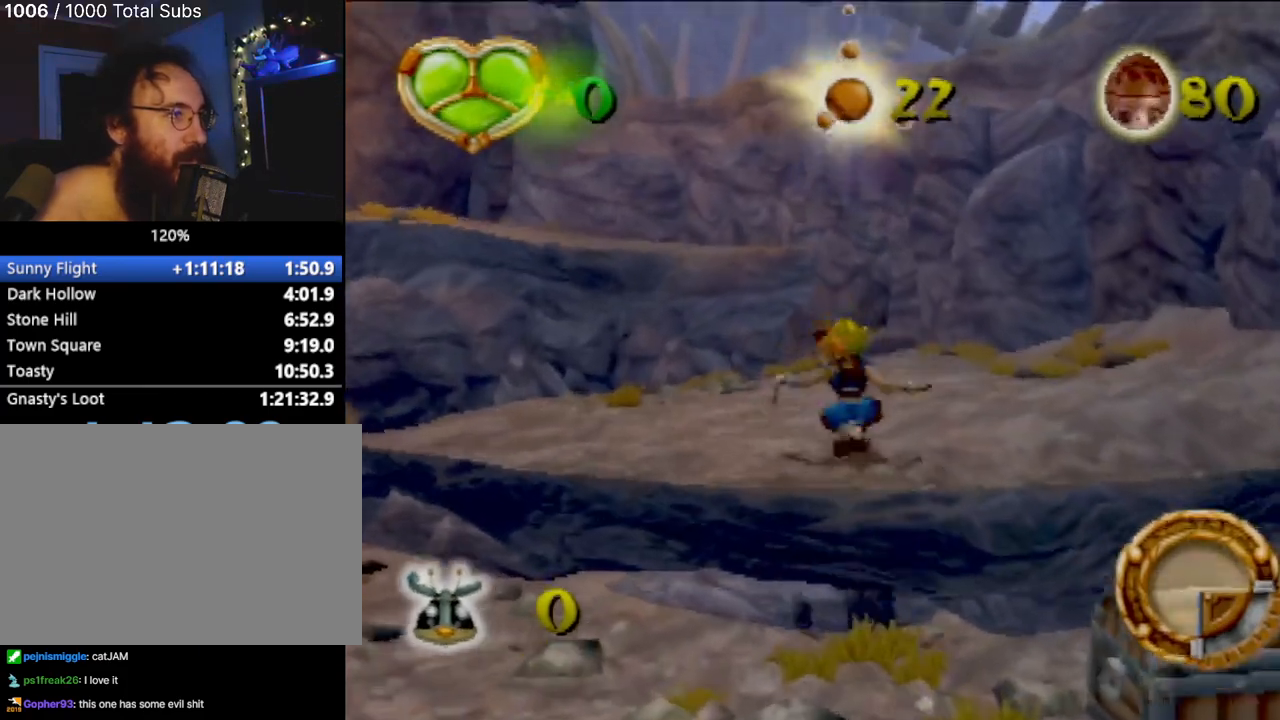
{"buttons": ["CROSS"], "left_stick": "up-left", "events": [[484, "CROSS", "down"]]}
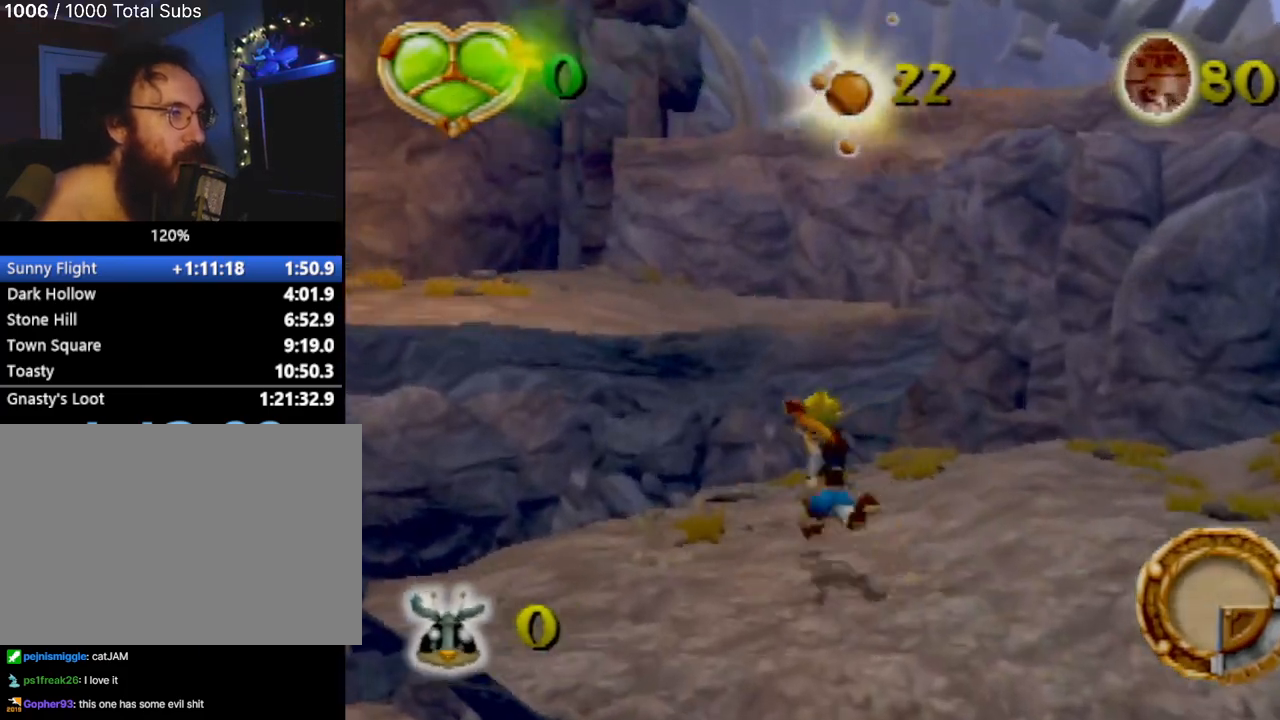
{"buttons": [], "left_stick": "up", "events": [[67, "left_stick", "up"], [167, "CROSS", "up"], [300, "CROSS", "down"], [434, "CROSS", "up"]]}
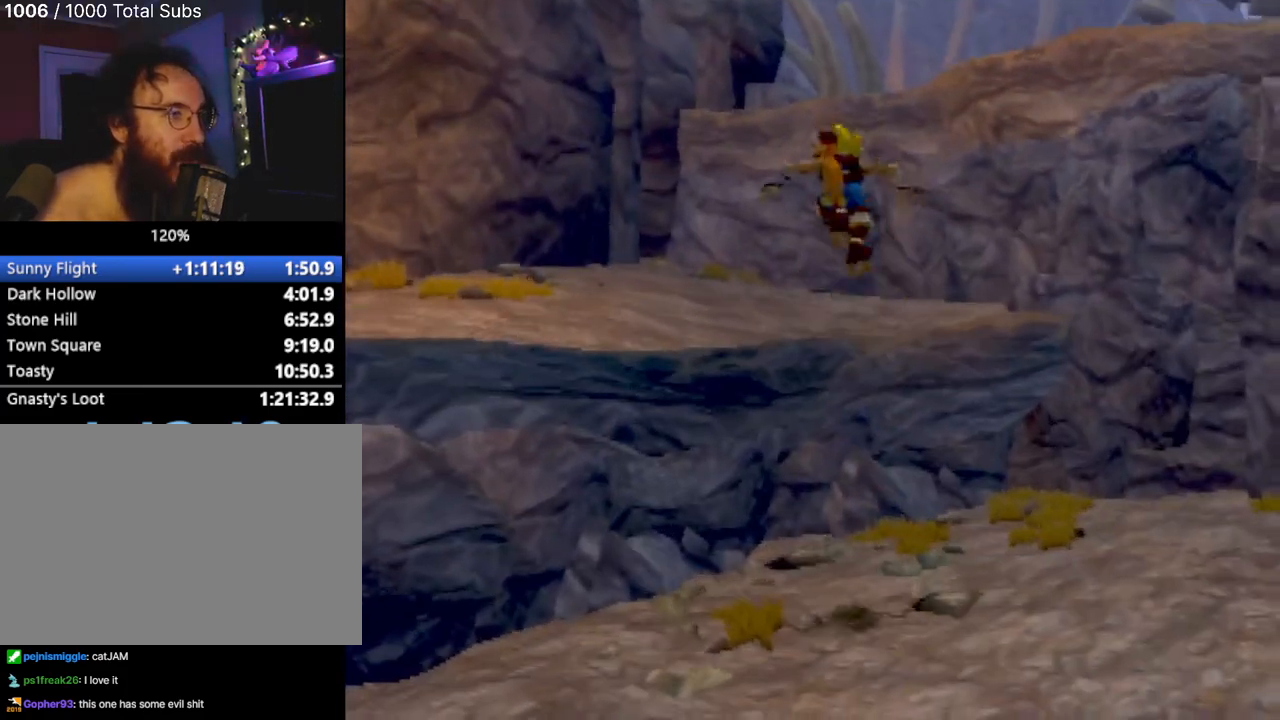
{"buttons": ["CROSS"], "left_stick": "up-right", "events": [[483, "left_stick", "up-right"], [500, "CROSS", "down"]]}
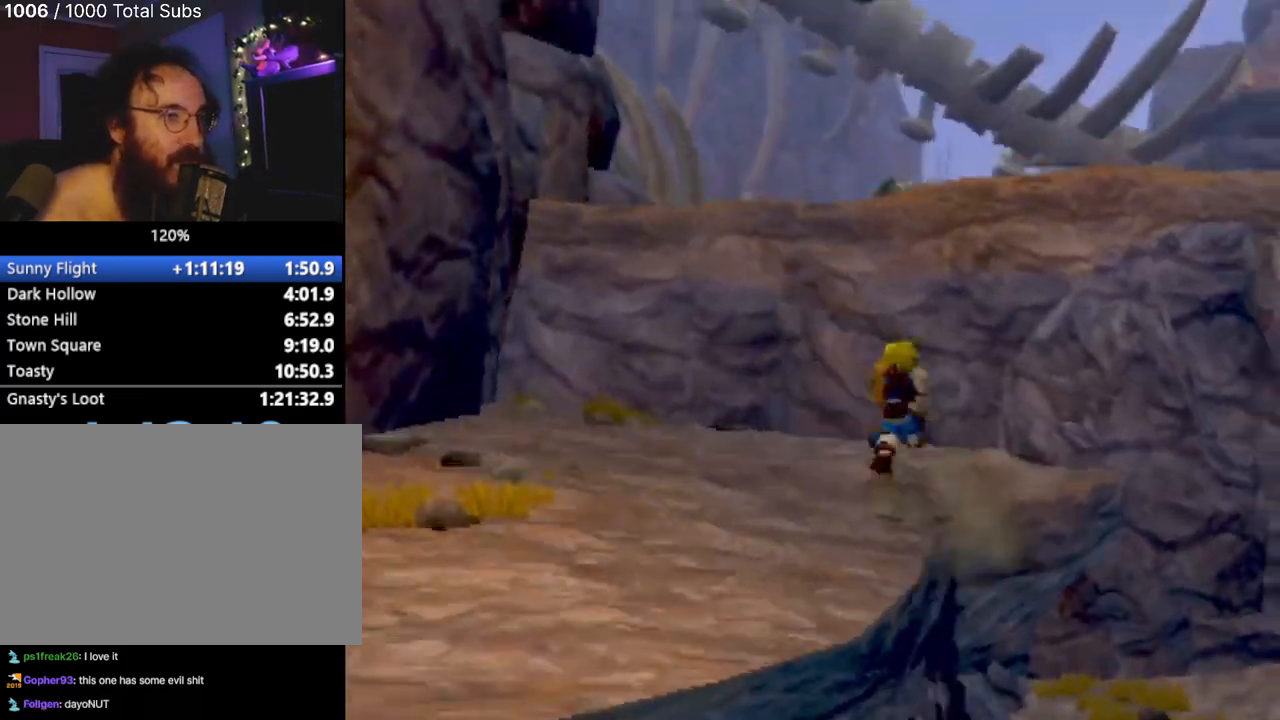
{"buttons": [], "left_stick": "up-right", "events": [[184, "CROSS", "up"], [284, "CROSS", "down"], [484, "CROSS", "up"]]}
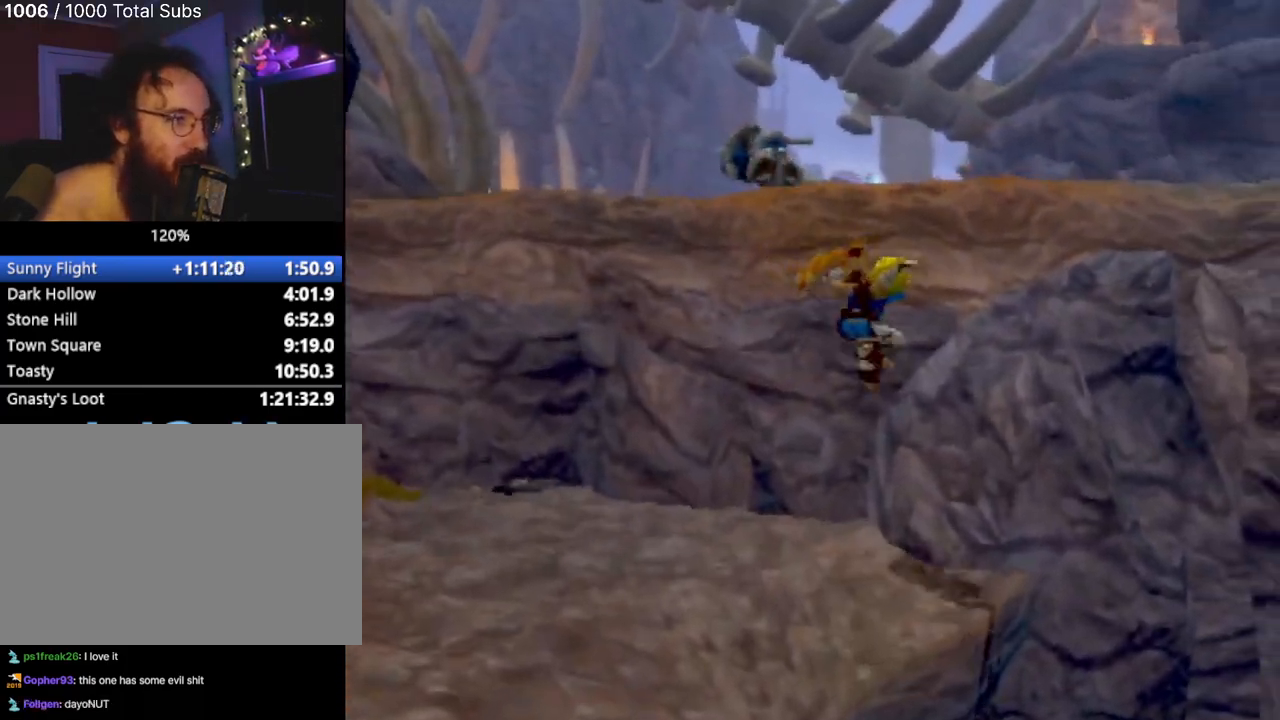
{"buttons": ["L1"], "left_stick": "center", "events": [[250, "left_stick", "center"], [417, "L1", "down"]]}
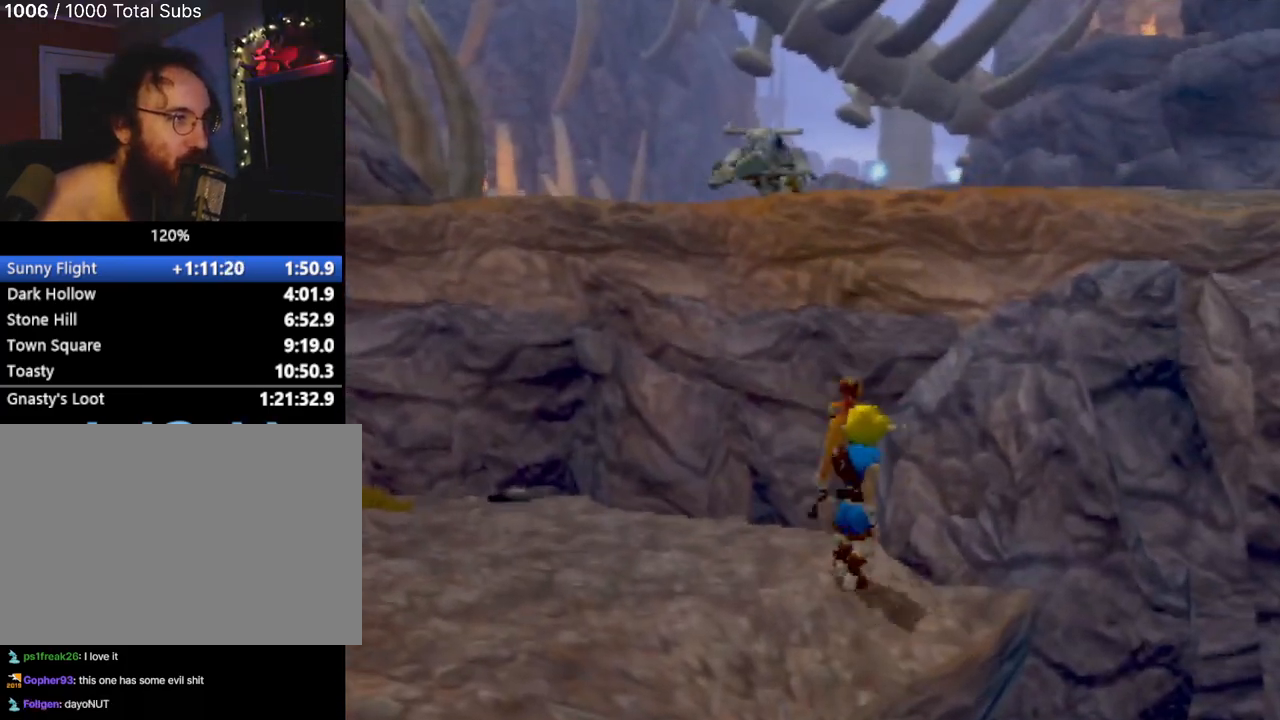
{"buttons": ["CROSS"], "left_stick": "up-right", "events": [[134, "CROSS", "down"], [317, "L1", "up"], [467, "left_stick", "up-right"]]}
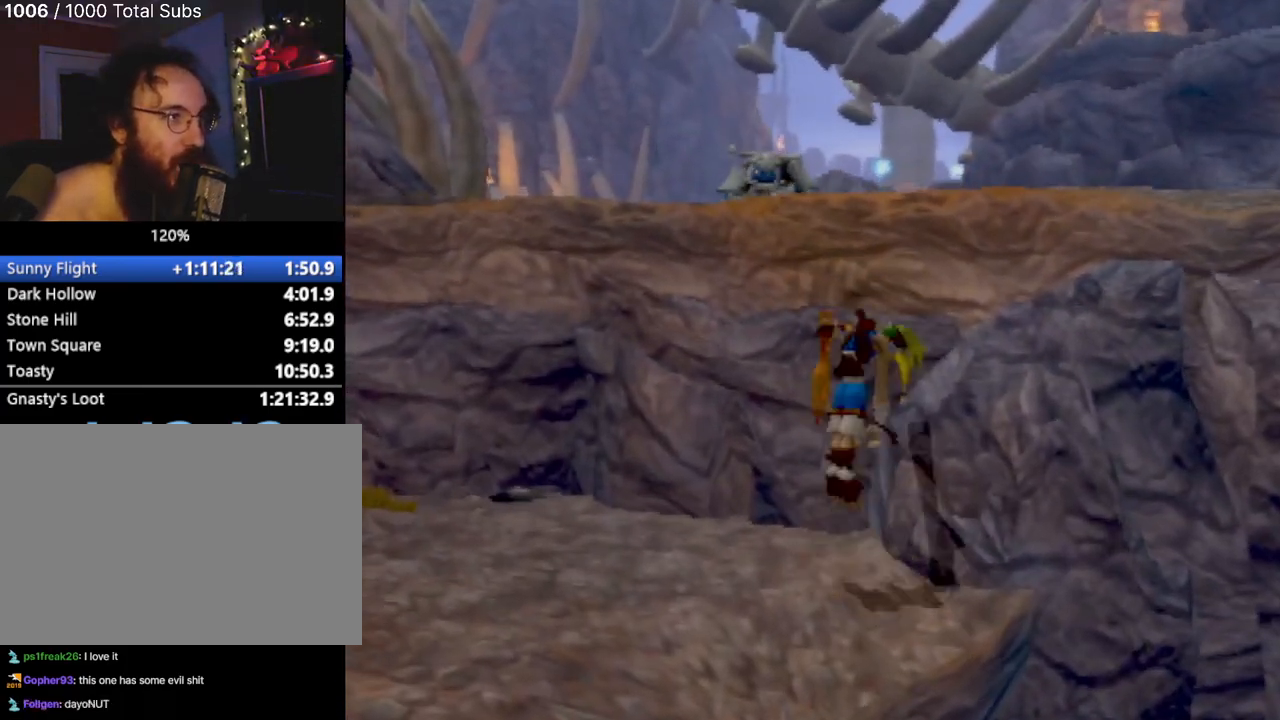
{"buttons": [], "left_stick": "up-right", "events": [[250, "CROSS", "up"], [283, "CIRCLE", "down"], [467, "CIRCLE", "up"]]}
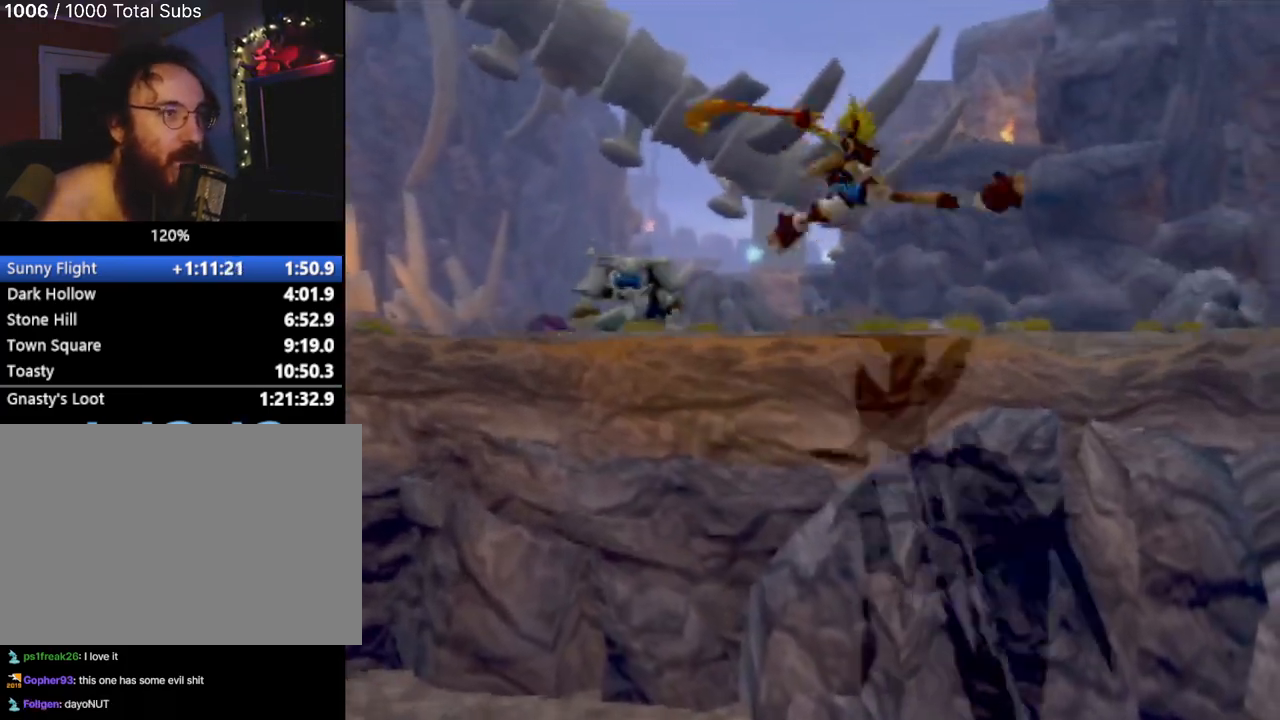
{"buttons": [], "left_stick": "up", "events": [[451, "left_stick", "up"]]}
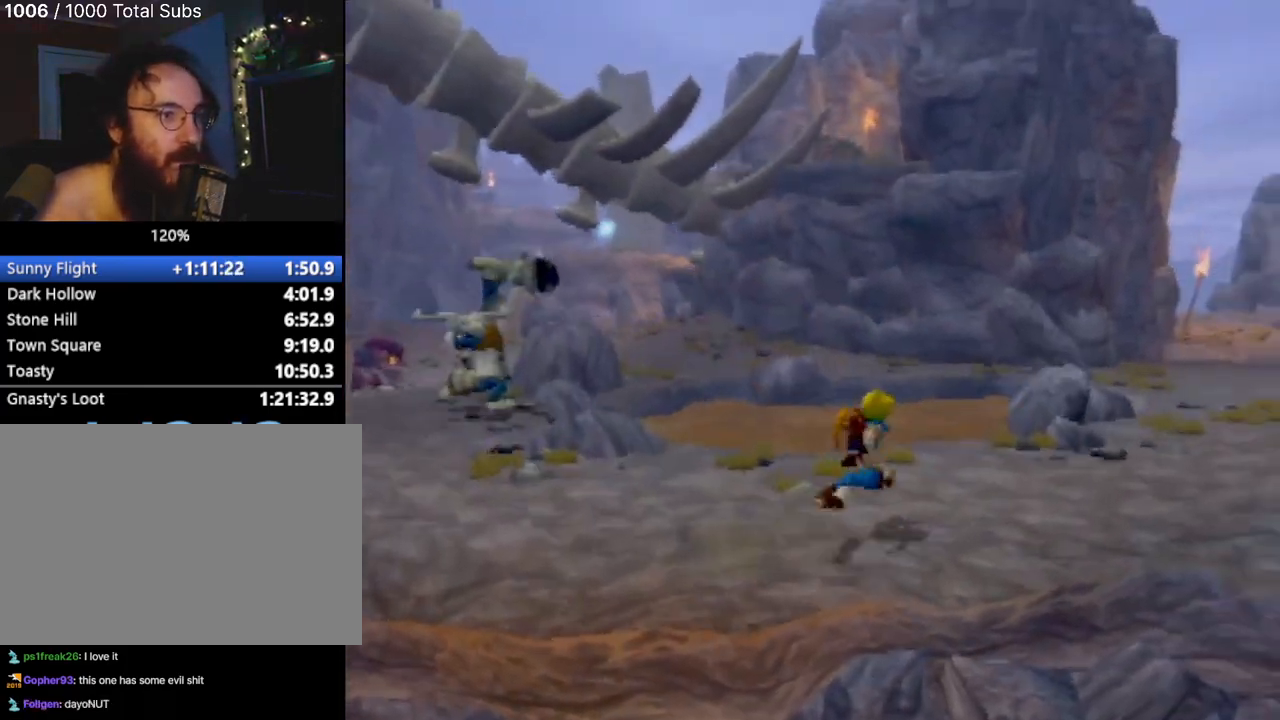
{"buttons": ["L1"], "left_stick": "up-right", "events": [[183, "left_stick", "up-right"], [450, "L1", "down"]]}
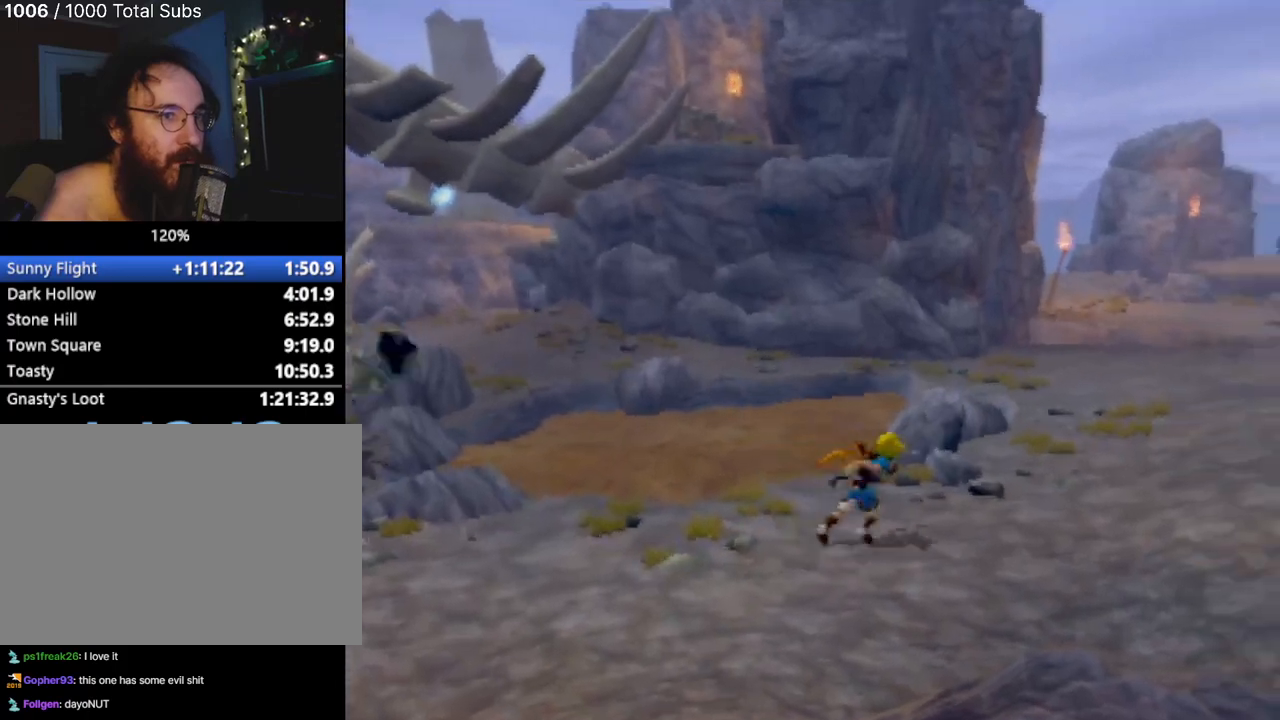
{"buttons": [], "left_stick": "up-right", "events": [[84, "L1", "up"]]}
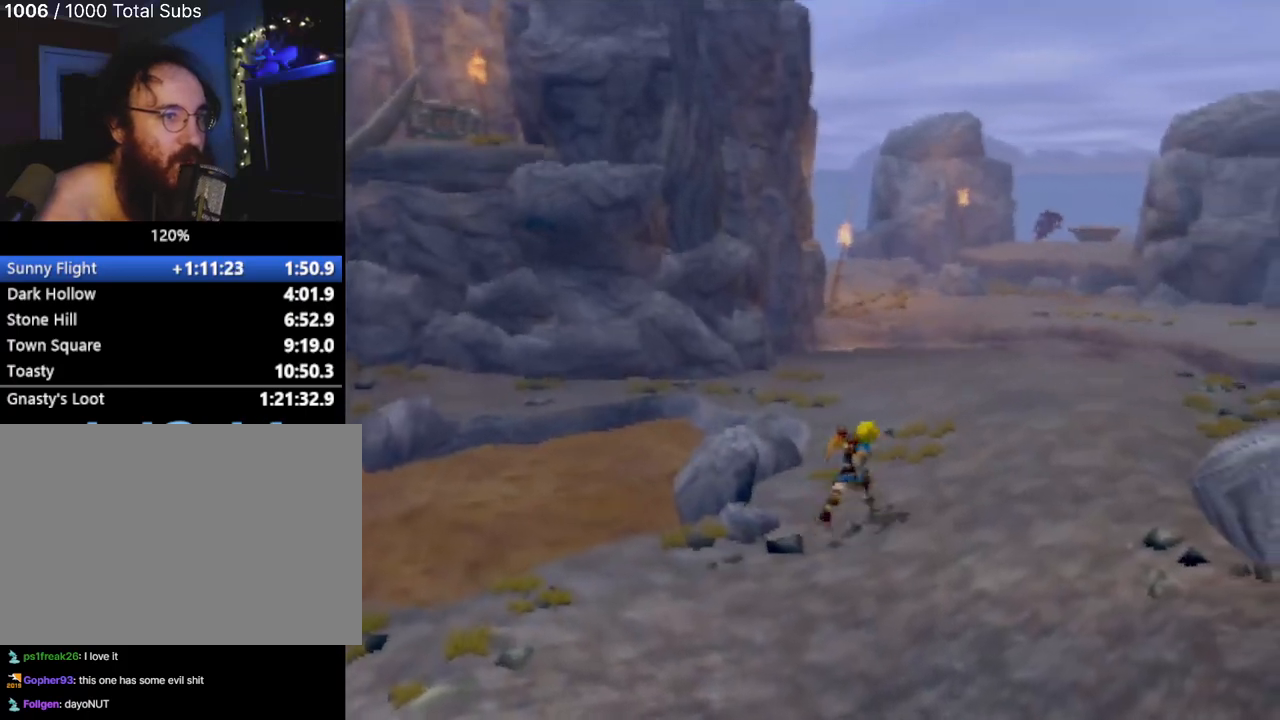
{"buttons": [], "left_stick": "up-right", "events": []}
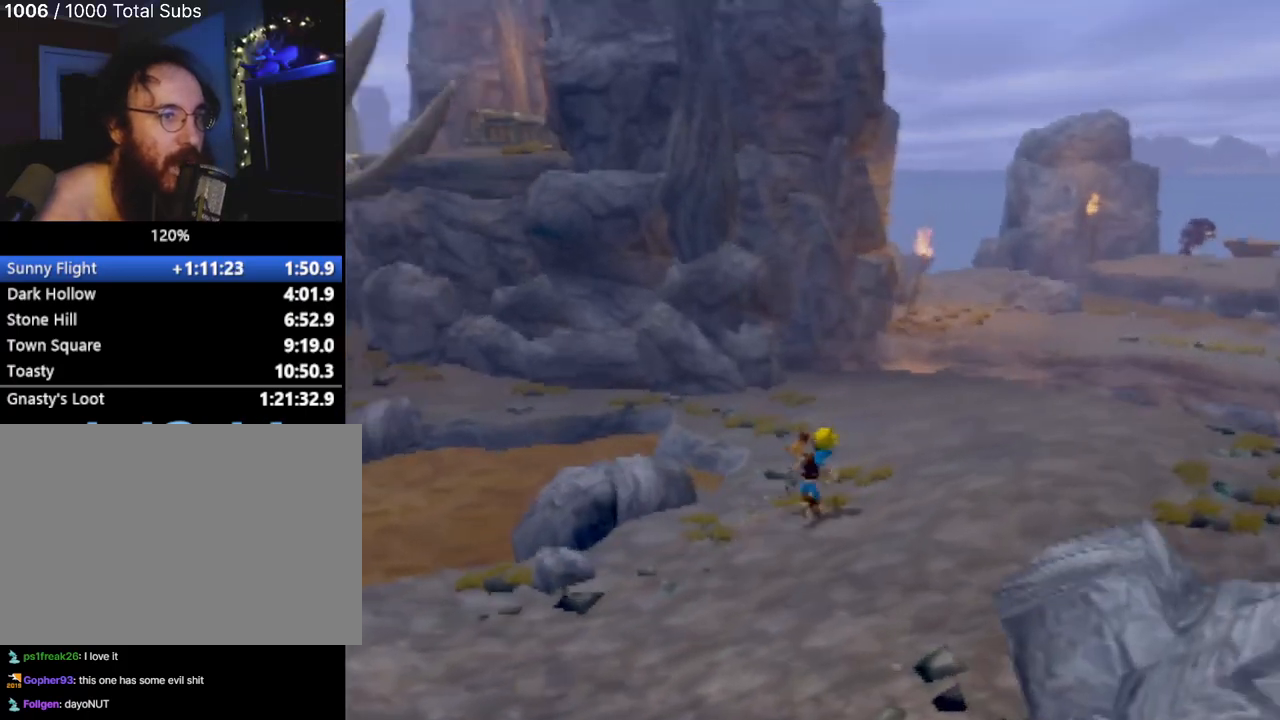
{"buttons": [], "left_stick": "up-right", "events": []}
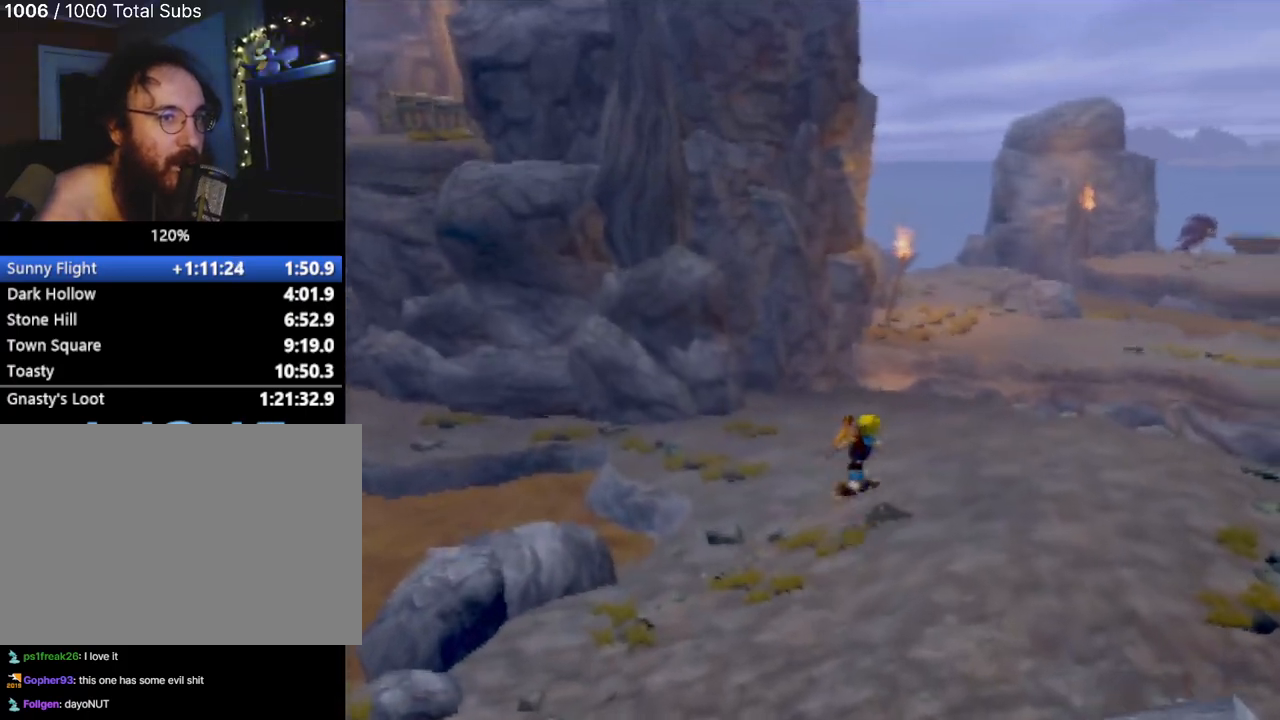
{"buttons": [], "left_stick": "up", "events": [[283, "left_stick", "up"]]}
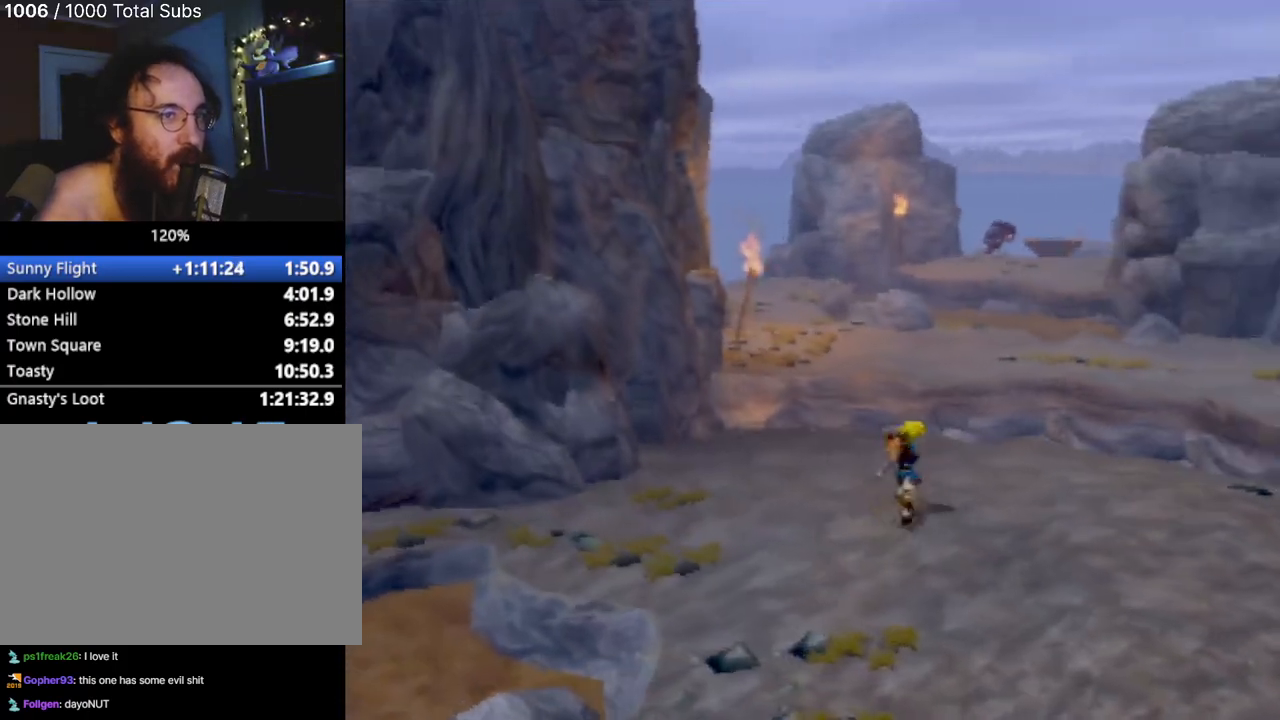
{"buttons": [], "left_stick": "up", "events": []}
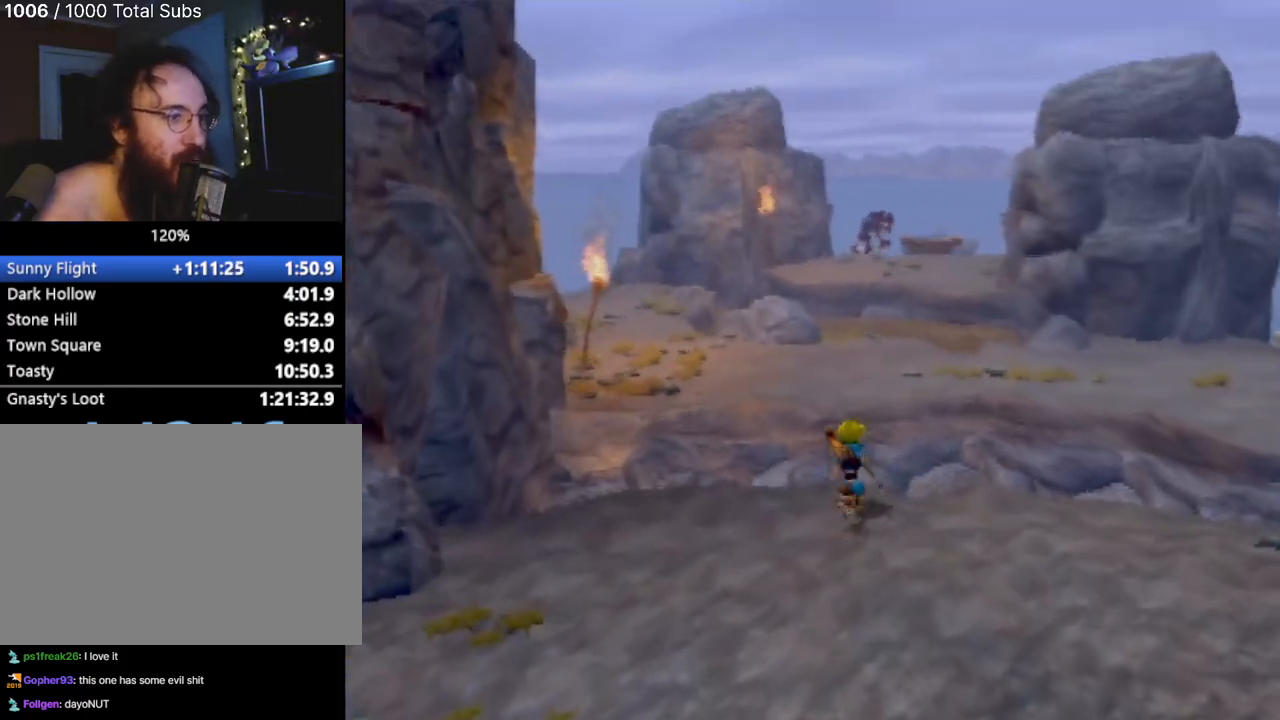
{"buttons": [], "left_stick": "up", "events": [[166, "CROSS", "down"], [383, "CROSS", "up"]]}
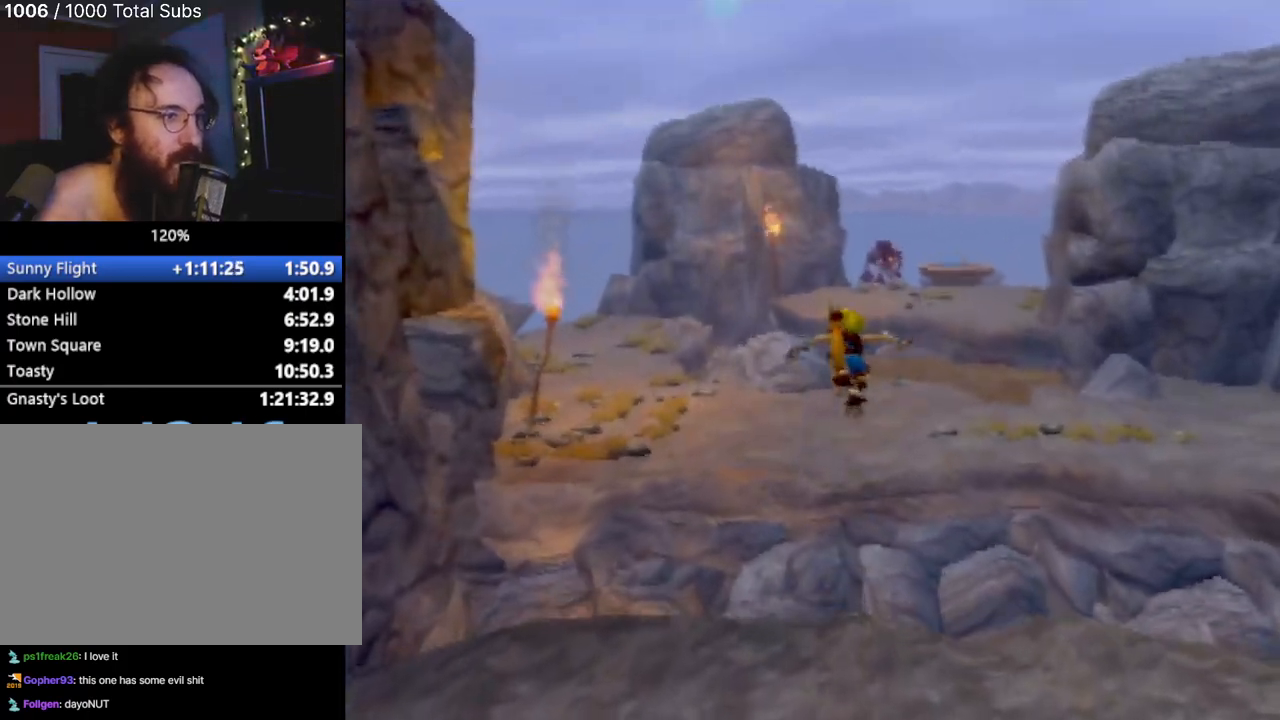
{"buttons": [], "left_stick": "up", "events": [[117, "CROSS", "down"], [267, "CROSS", "up"]]}
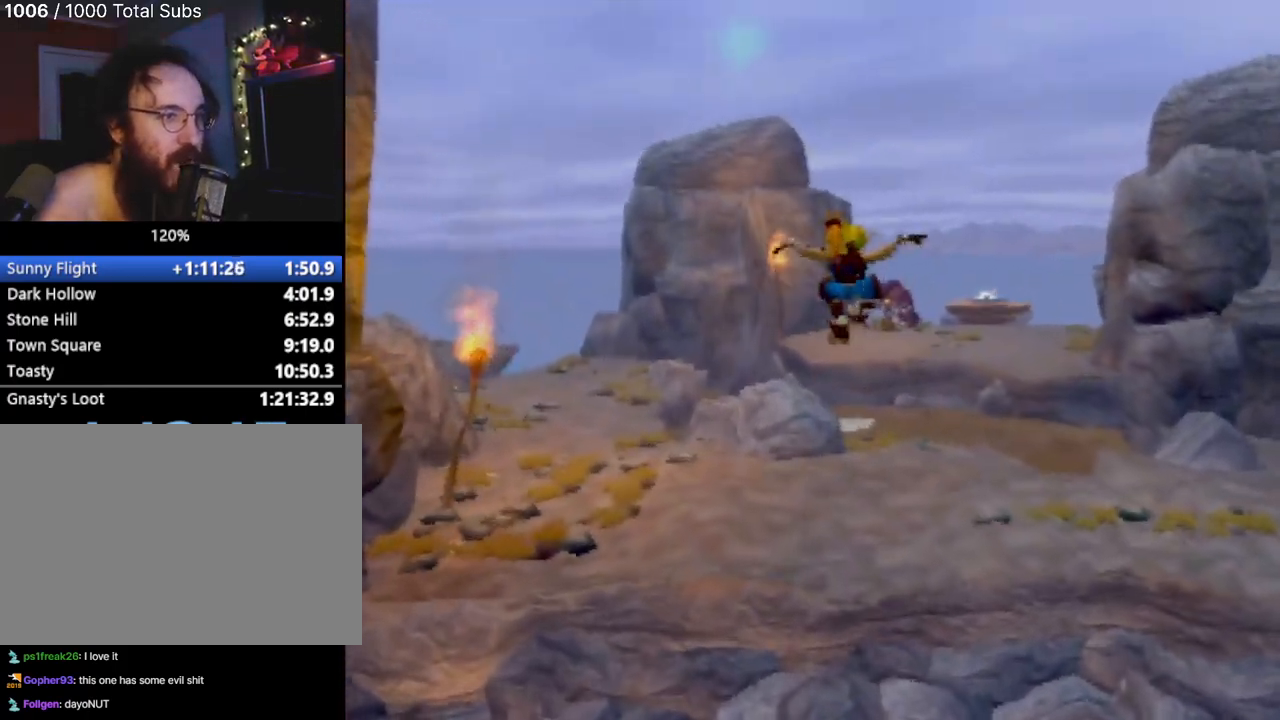
{"buttons": [], "left_stick": "up", "events": [[166, "left_stick", "up-right"], [367, "left_stick", "up"]]}
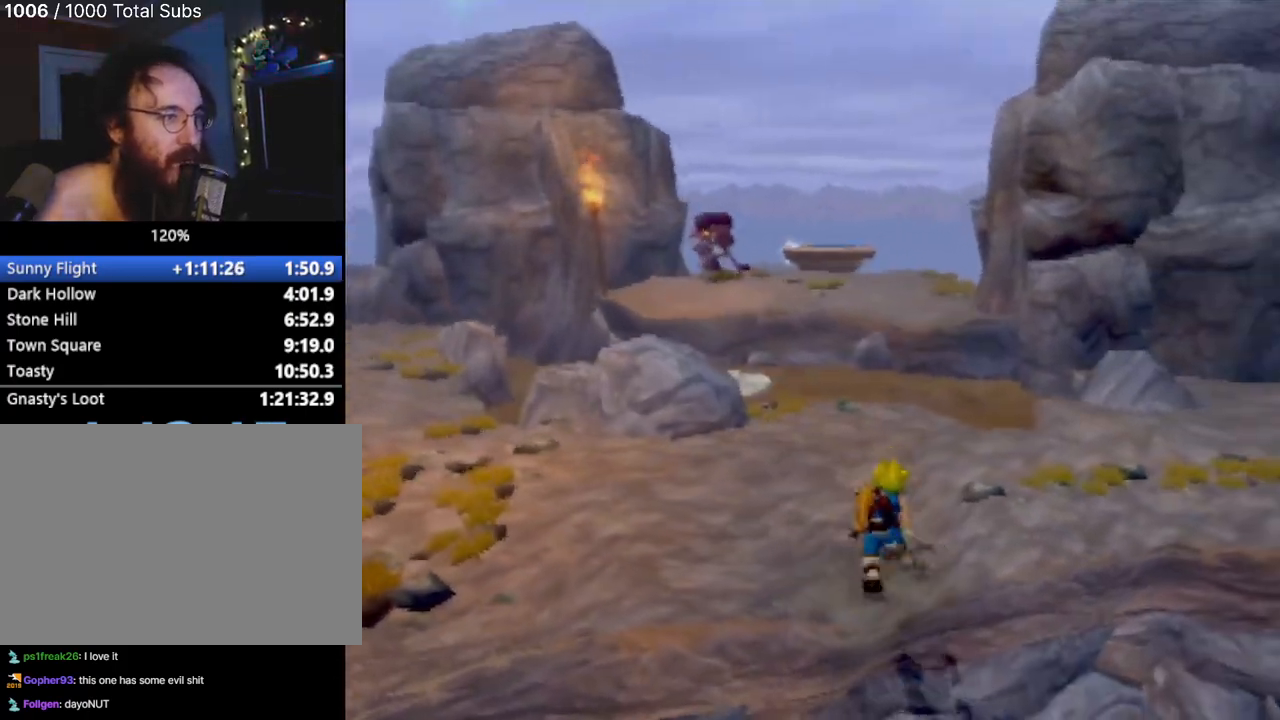
{"buttons": [], "left_stick": "up", "events": []}
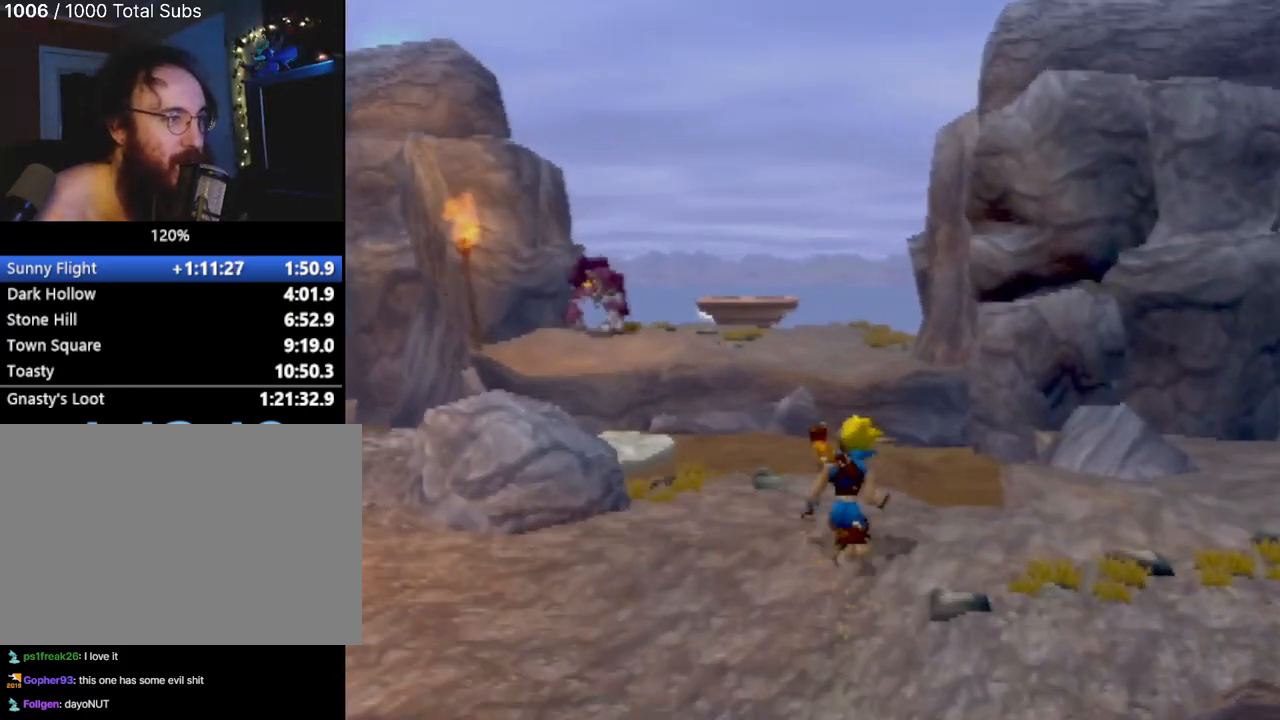
{"buttons": [], "left_stick": "up", "events": []}
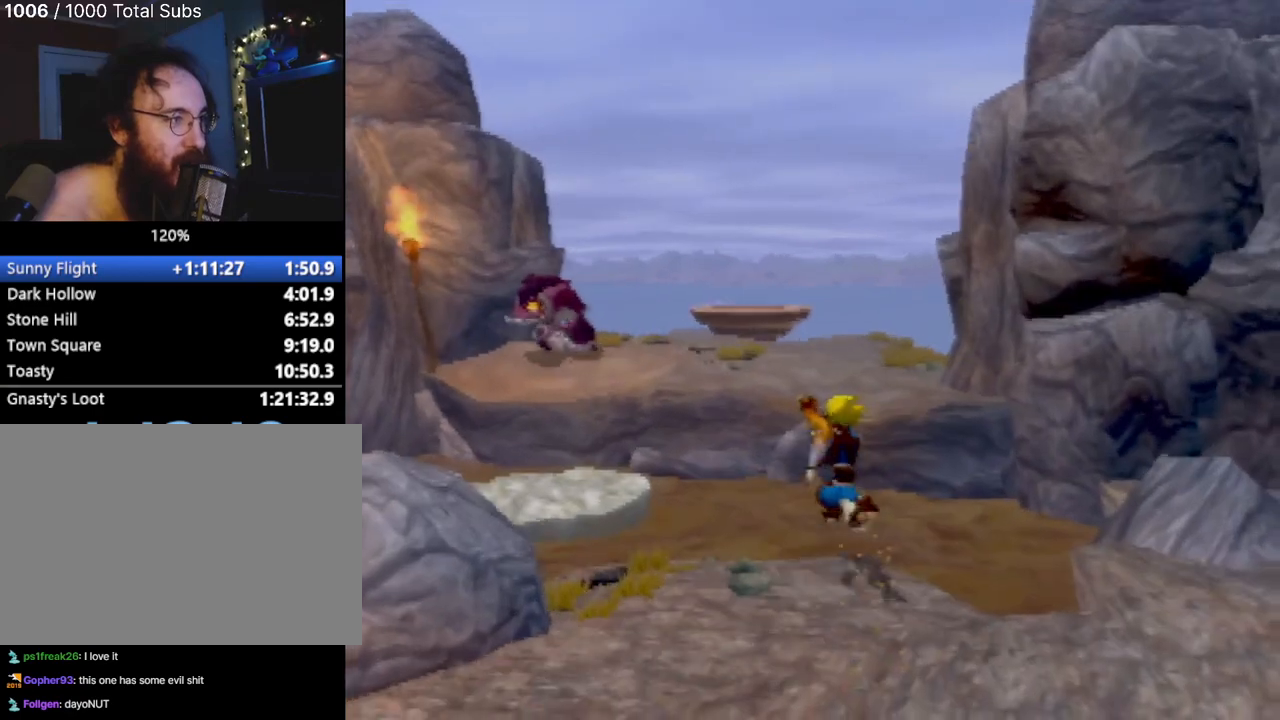
{"buttons": ["CROSS"], "left_stick": "up", "events": [[134, "CROSS", "down"]]}
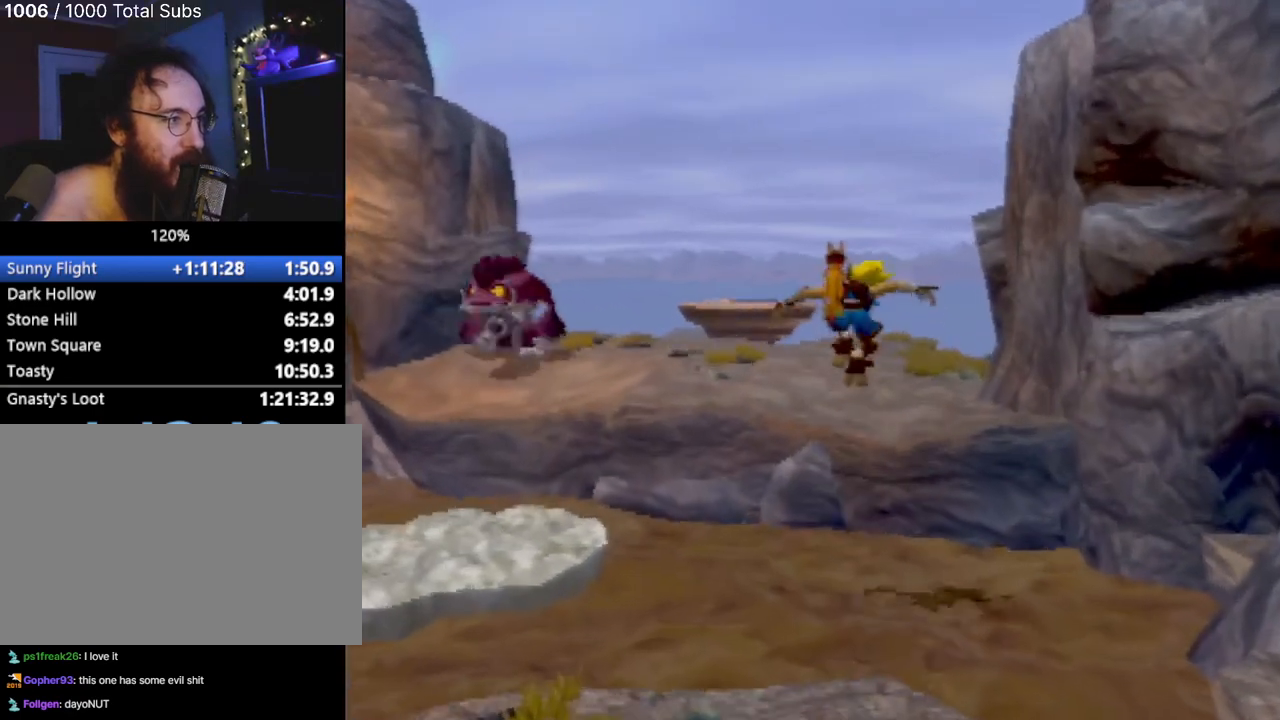
{"buttons": ["CROSS"], "left_stick": "up", "events": [[100, "CROSS", "up"], [400, "CROSS", "down"]]}
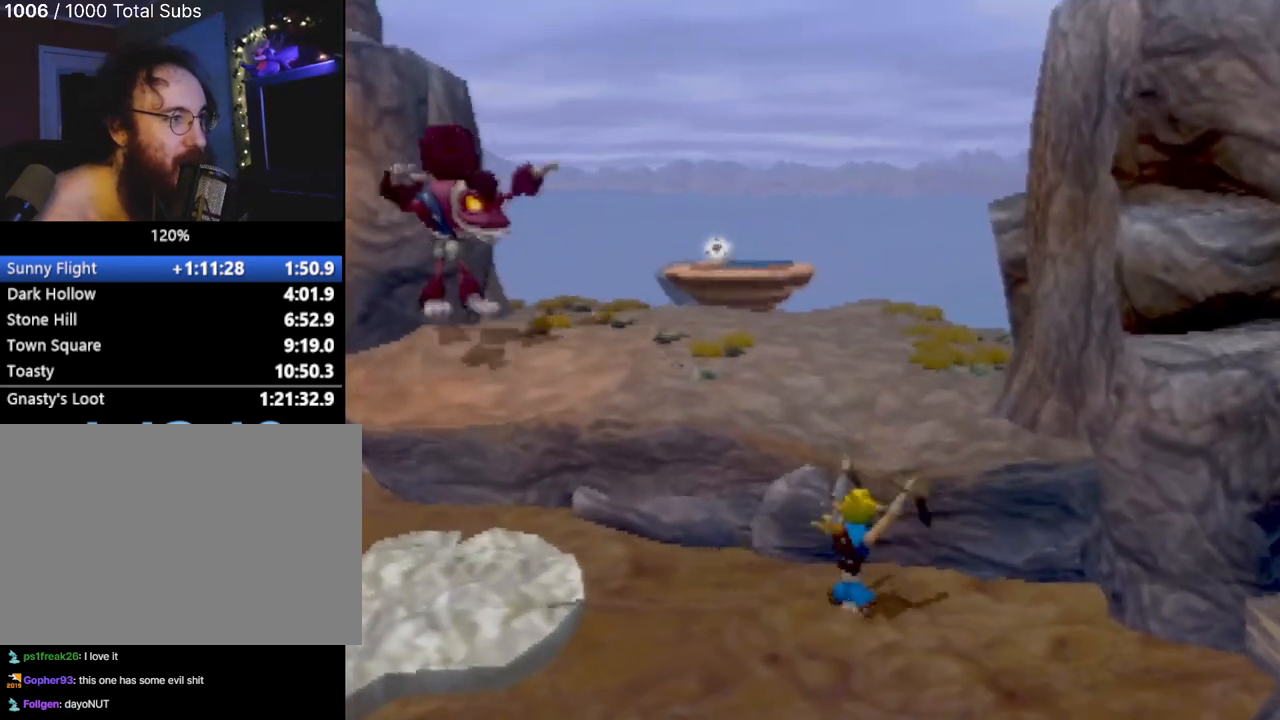
{"buttons": [], "left_stick": "up", "events": [[84, "CROSS", "up"], [250, "CROSS", "down"], [367, "CROSS", "up"]]}